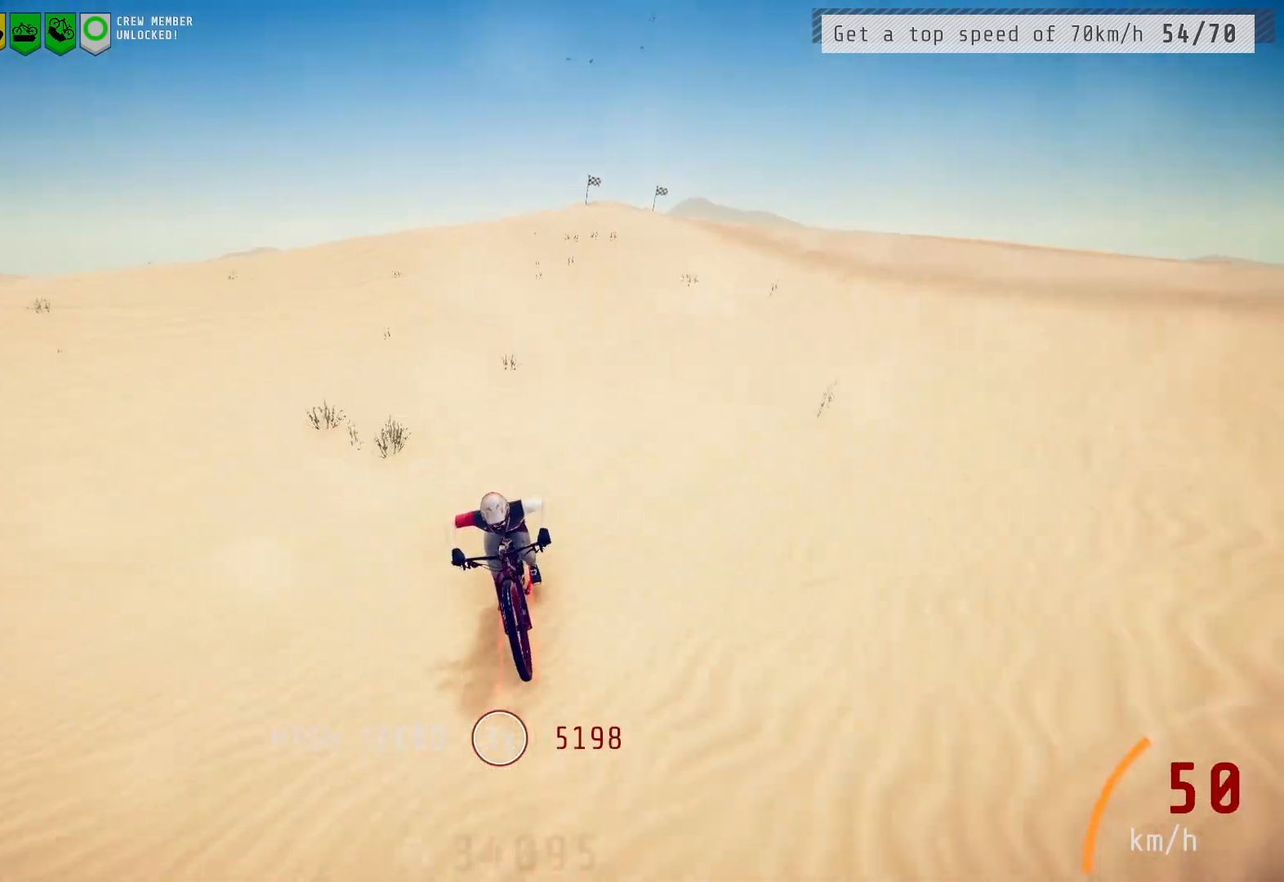
Gameplay with a controller (PlayStation layout); each line is a JSON object with the inputs held at the frame after it. "events" lists button and stick changes between this image and that frame as [ms after this image, input, new state], when the widget could be followed in between.
{"buttons": [], "left_stick": "center", "right_stick": "center", "events": []}
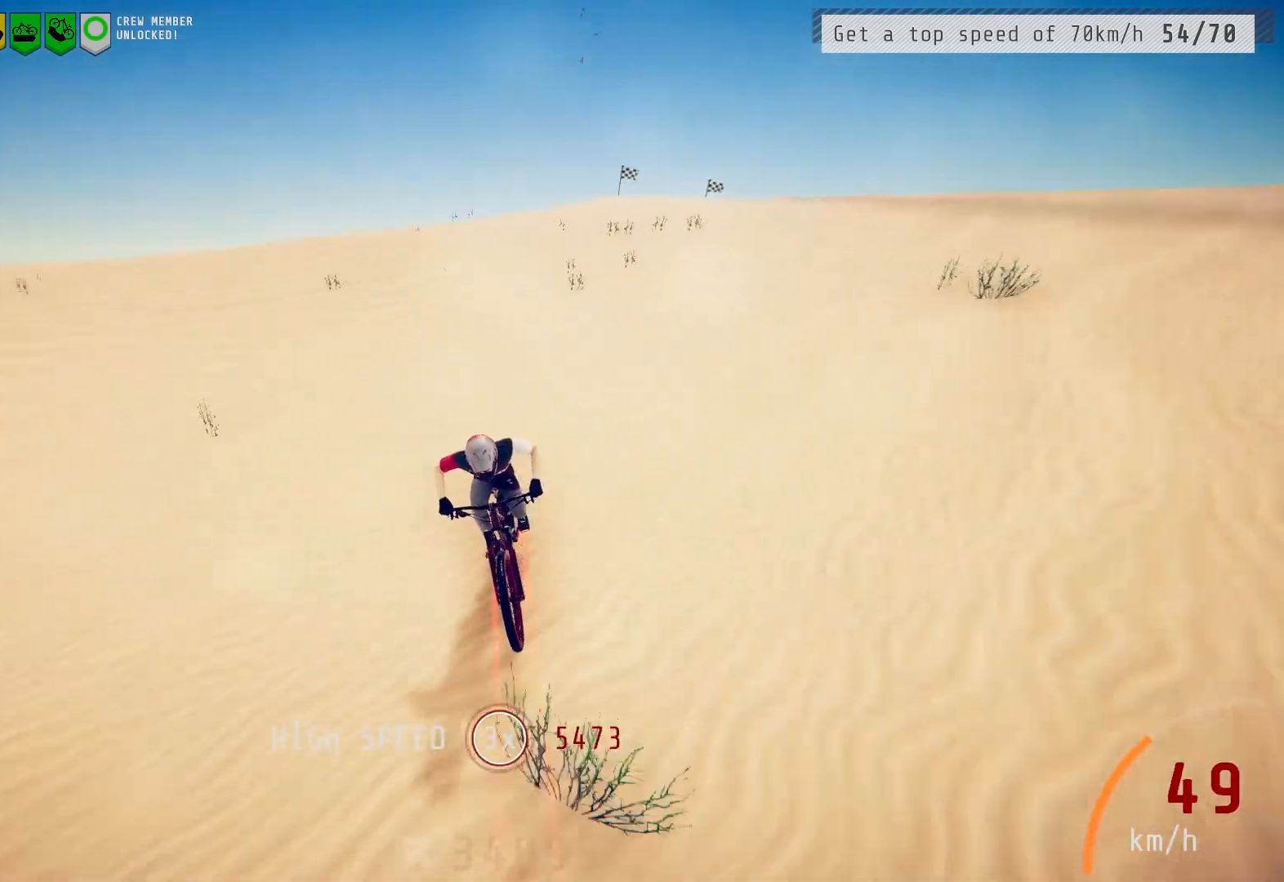
{"buttons": [], "left_stick": "center", "right_stick": "center", "events": [[33, "left_stick", "left"], [117, "left_stick", "center"], [250, "left_stick", "left"], [367, "left_stick", "center"]]}
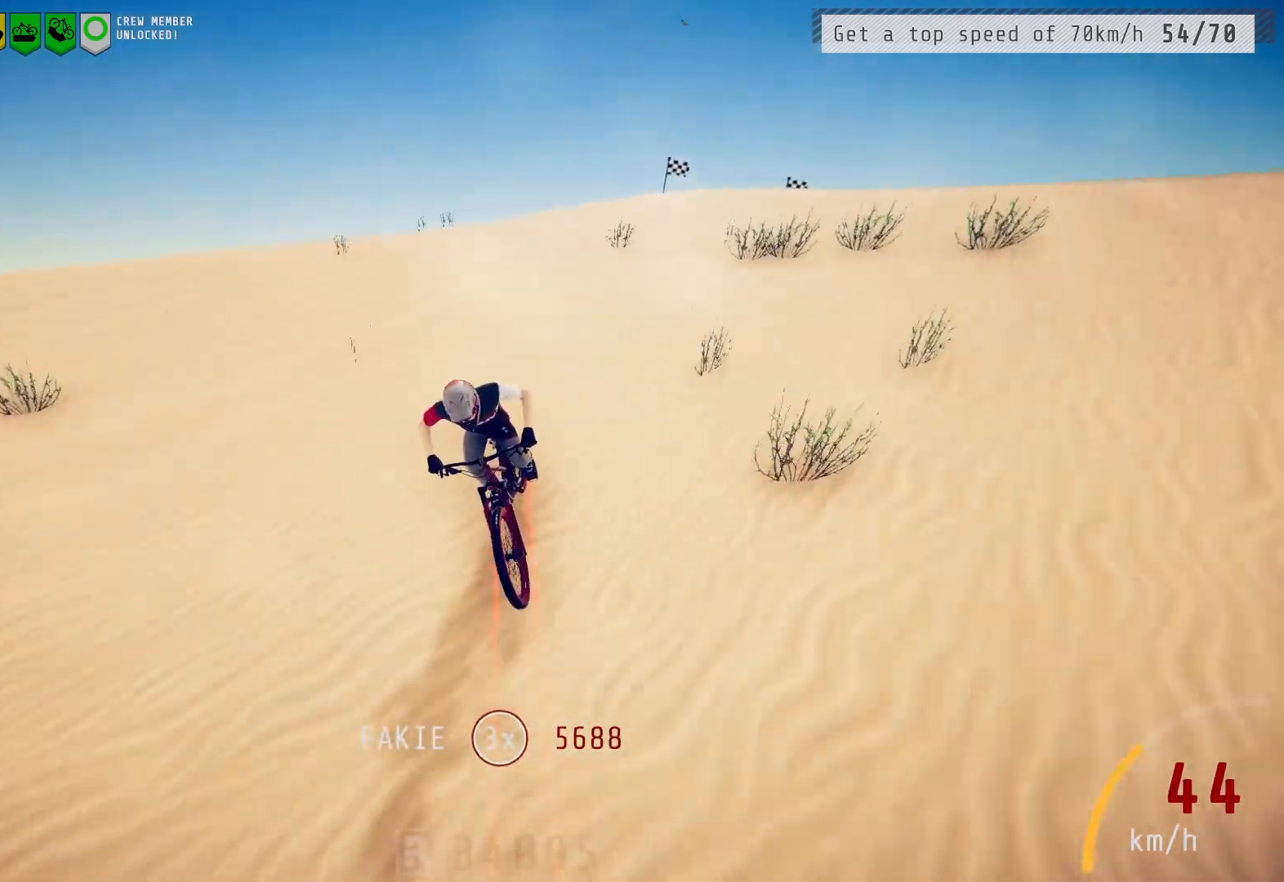
{"buttons": [], "left_stick": "center", "right_stick": "down", "events": [[333, "right_stick", "down"]]}
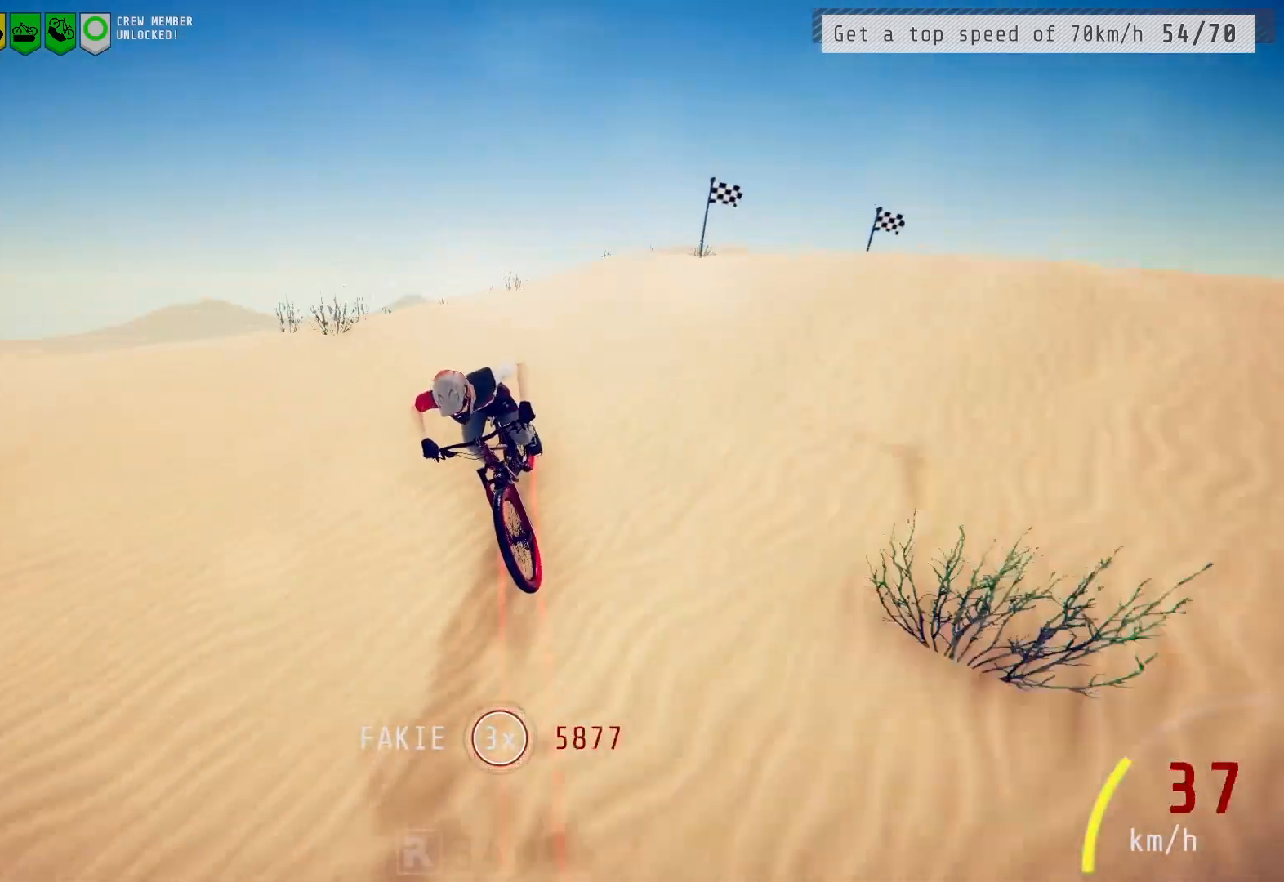
{"buttons": [], "left_stick": "center", "right_stick": "center", "events": [[317, "right_stick", "center"]]}
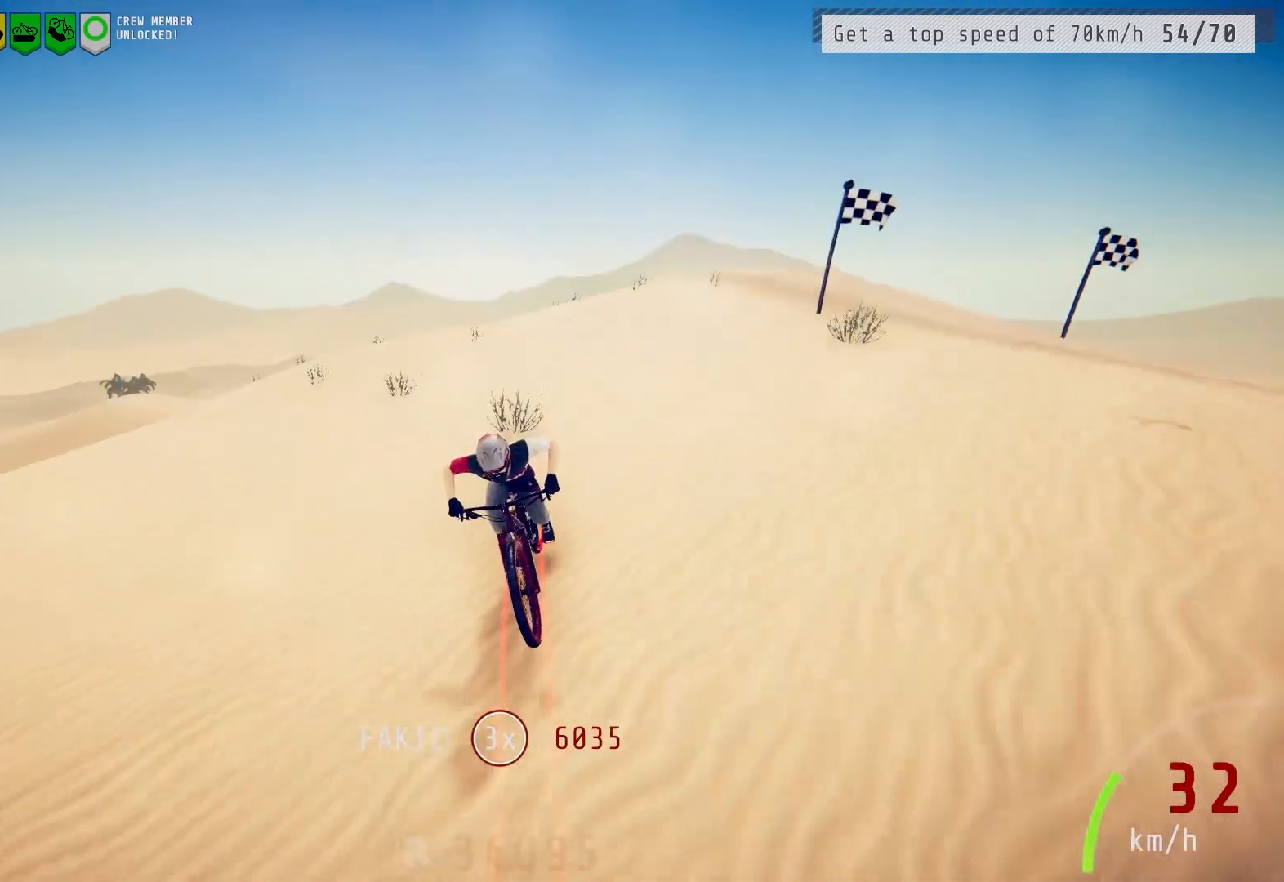
{"buttons": [], "left_stick": "center", "right_stick": "center", "events": []}
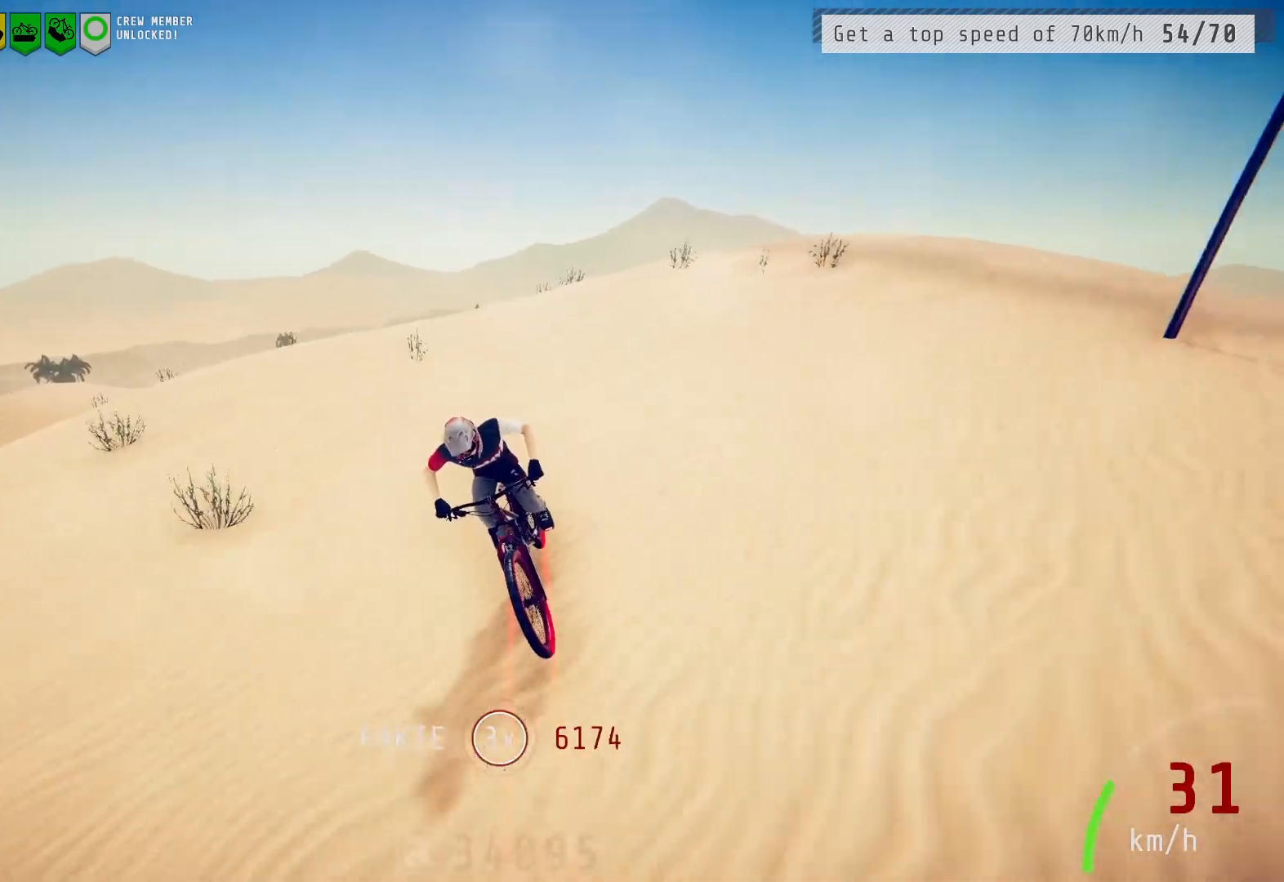
{"buttons": [], "left_stick": "center", "right_stick": "center", "events": []}
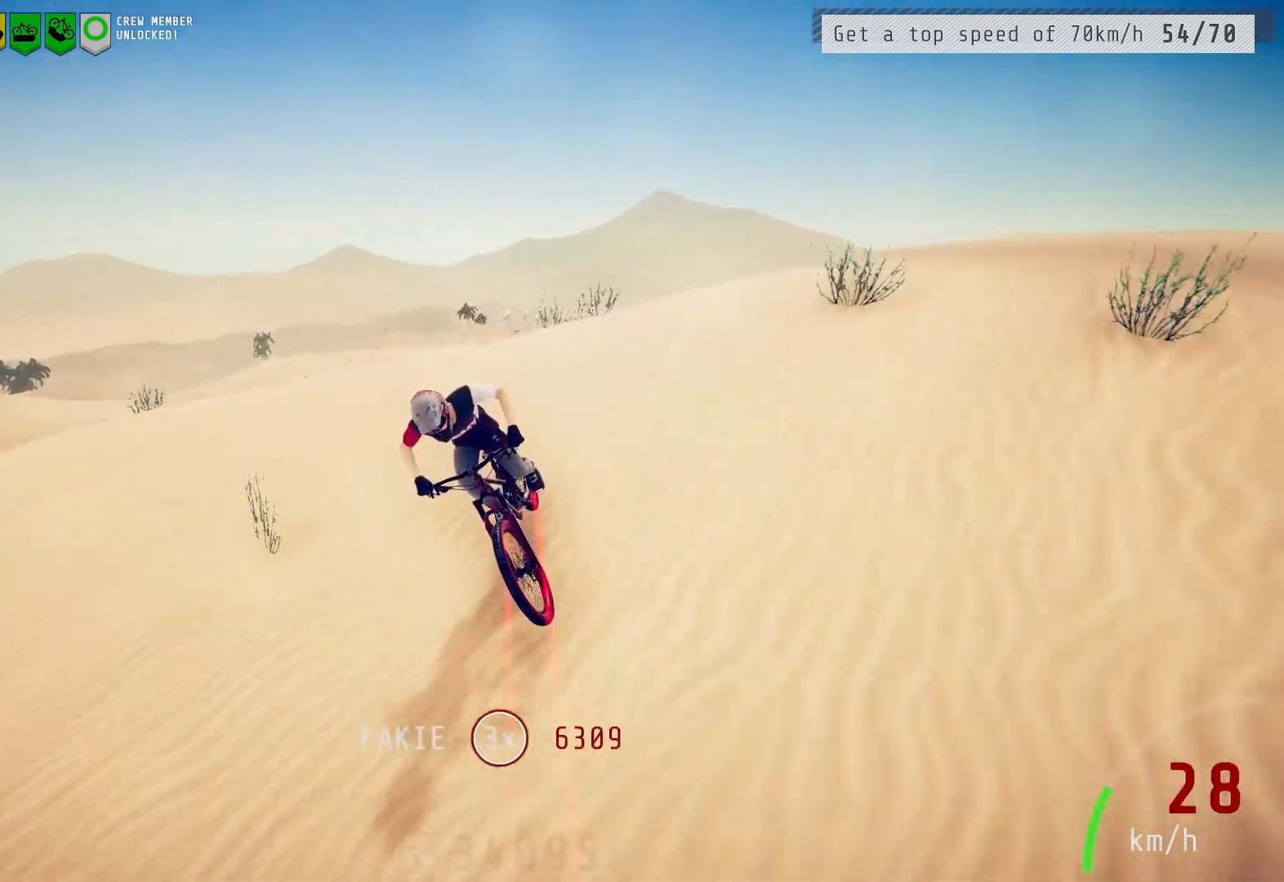
{"buttons": [], "left_stick": "center", "right_stick": "center", "events": [[33, "right_stick", "down"], [500, "right_stick", "center"]]}
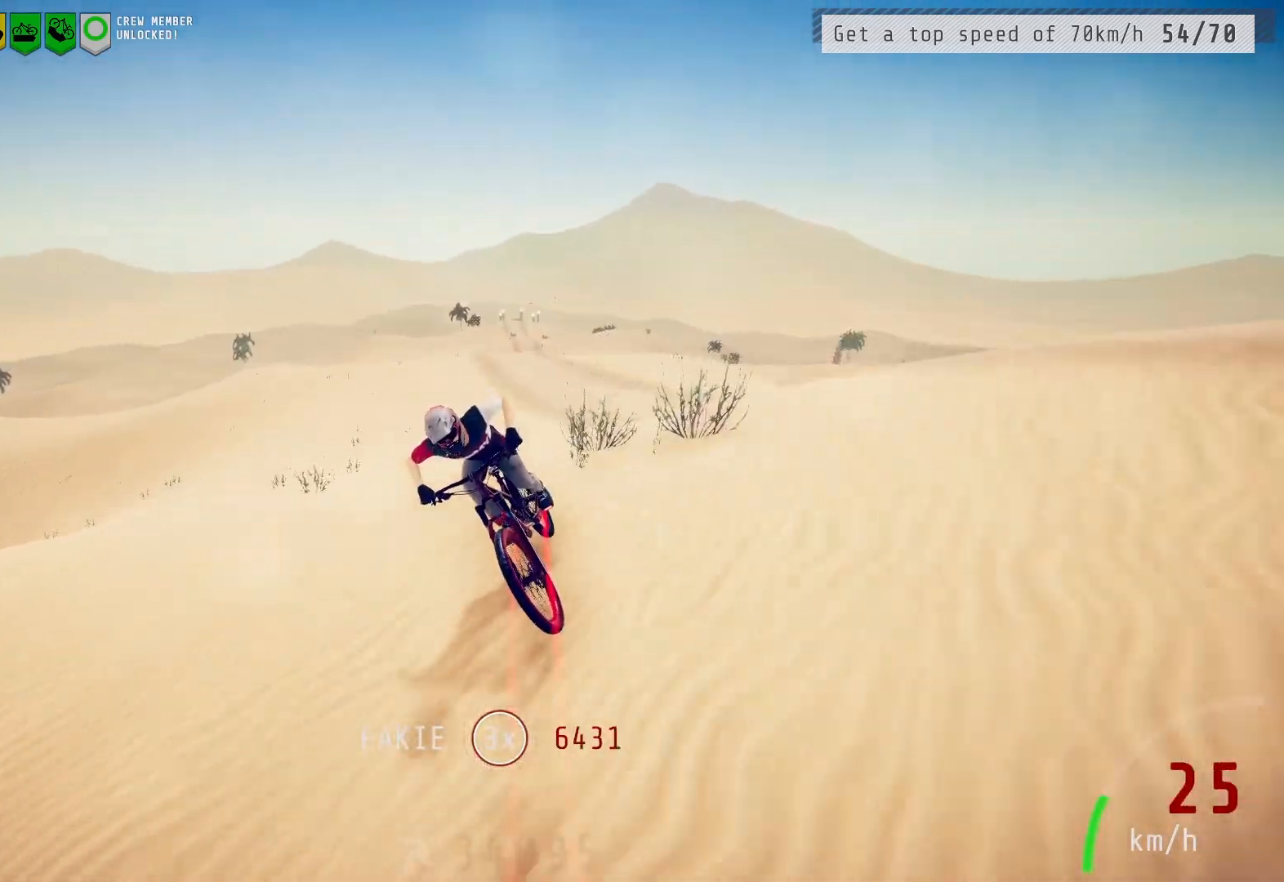
{"buttons": [], "left_stick": "right", "right_stick": "center", "events": [[433, "left_stick", "right"]]}
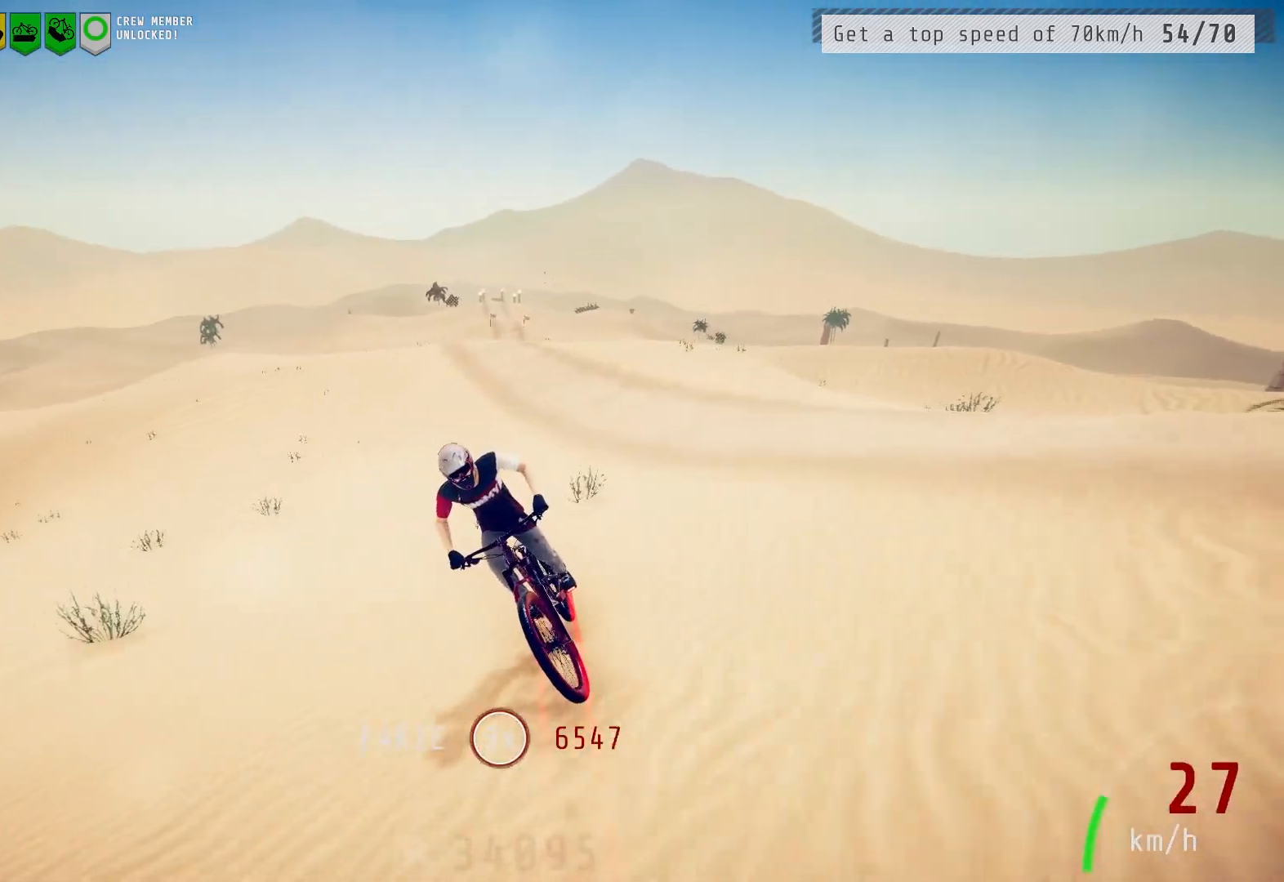
{"buttons": [], "left_stick": "center", "right_stick": "center", "events": [[83, "left_stick", "center"]]}
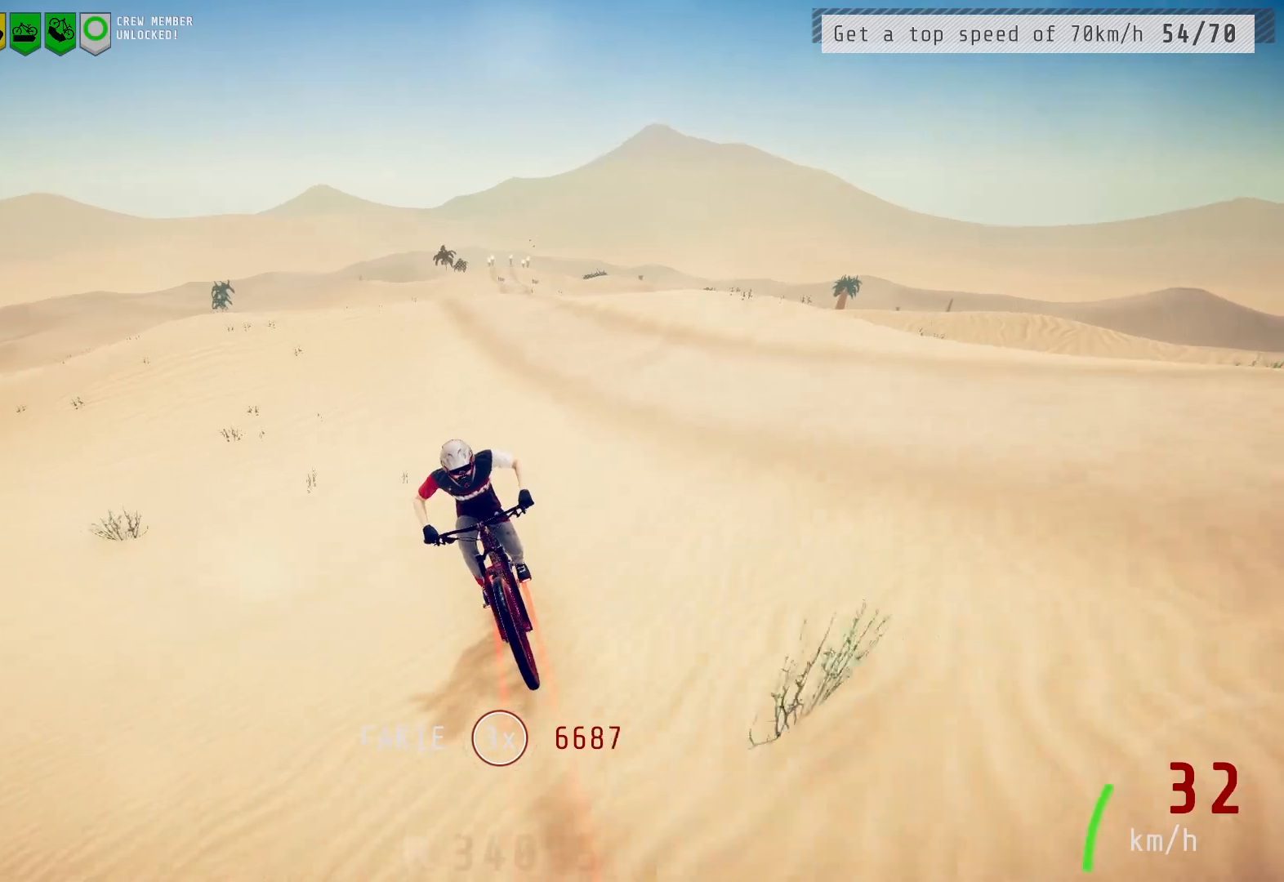
{"buttons": [], "left_stick": "center", "right_stick": "down", "events": [[400, "right_stick", "down"]]}
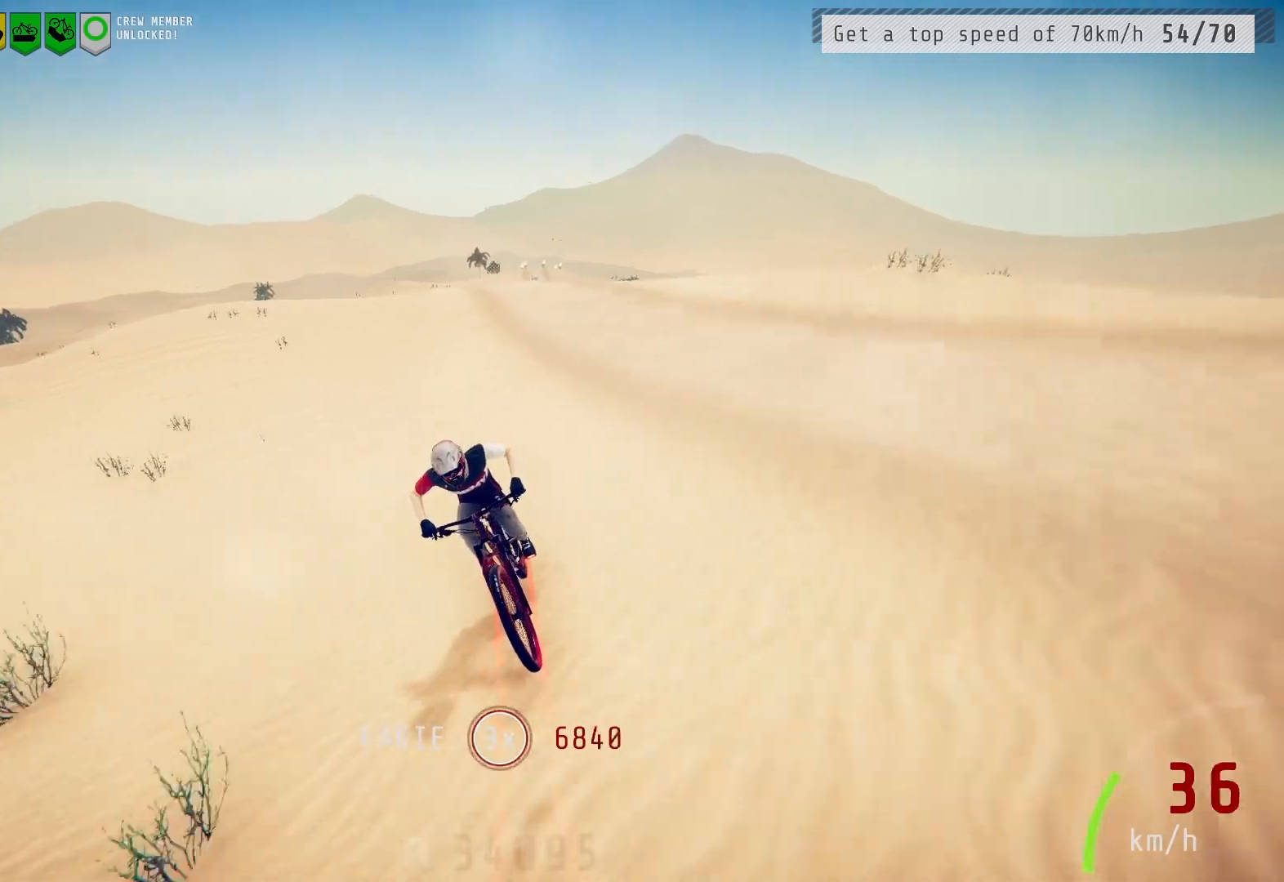
{"buttons": [], "left_stick": "center", "right_stick": "center", "events": [[317, "right_stick", "center"]]}
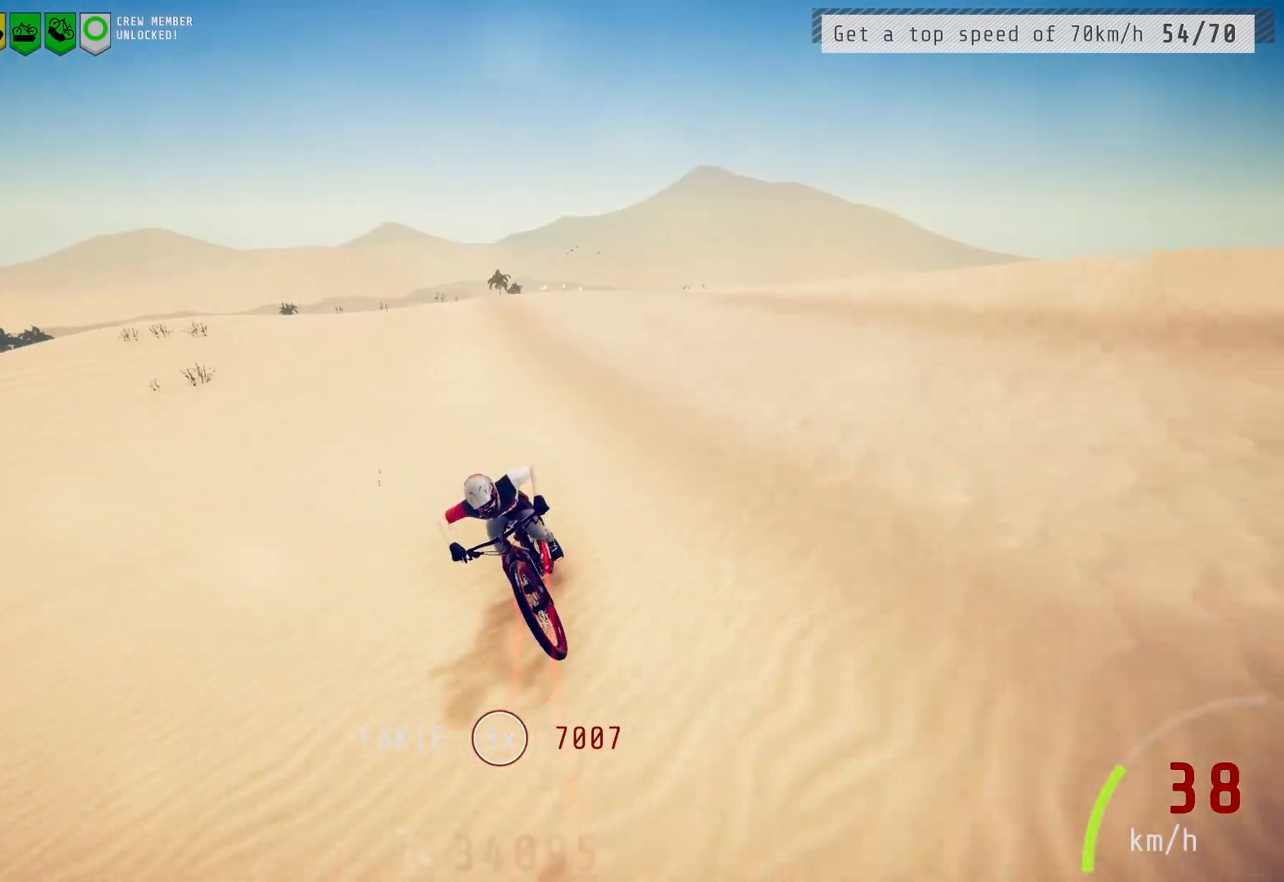
{"buttons": [], "left_stick": "center", "right_stick": "down", "events": [[467, "right_stick", "down"]]}
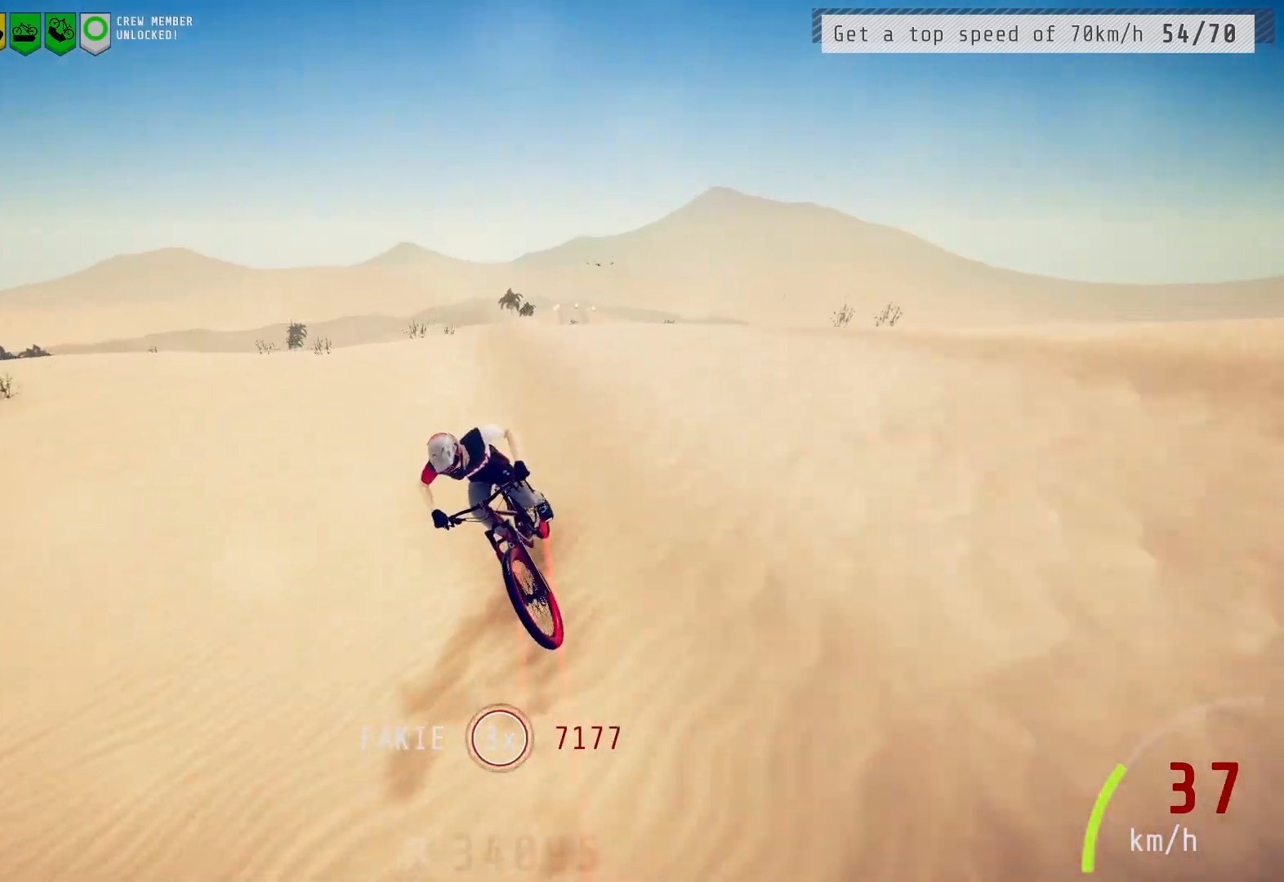
{"buttons": [], "left_stick": "center", "right_stick": "down", "events": []}
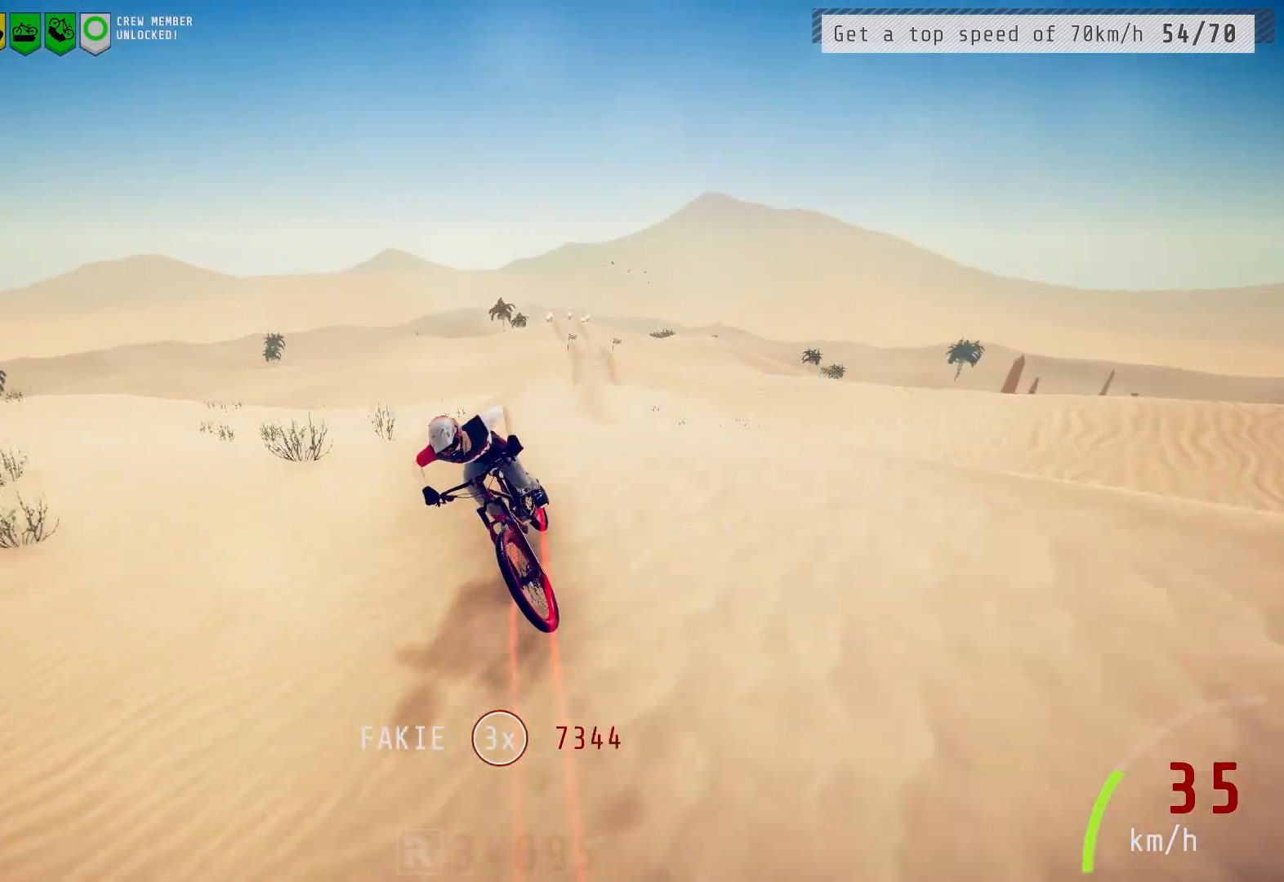
{"buttons": [], "left_stick": "center", "right_stick": "center", "events": [[183, "right_stick", "center"]]}
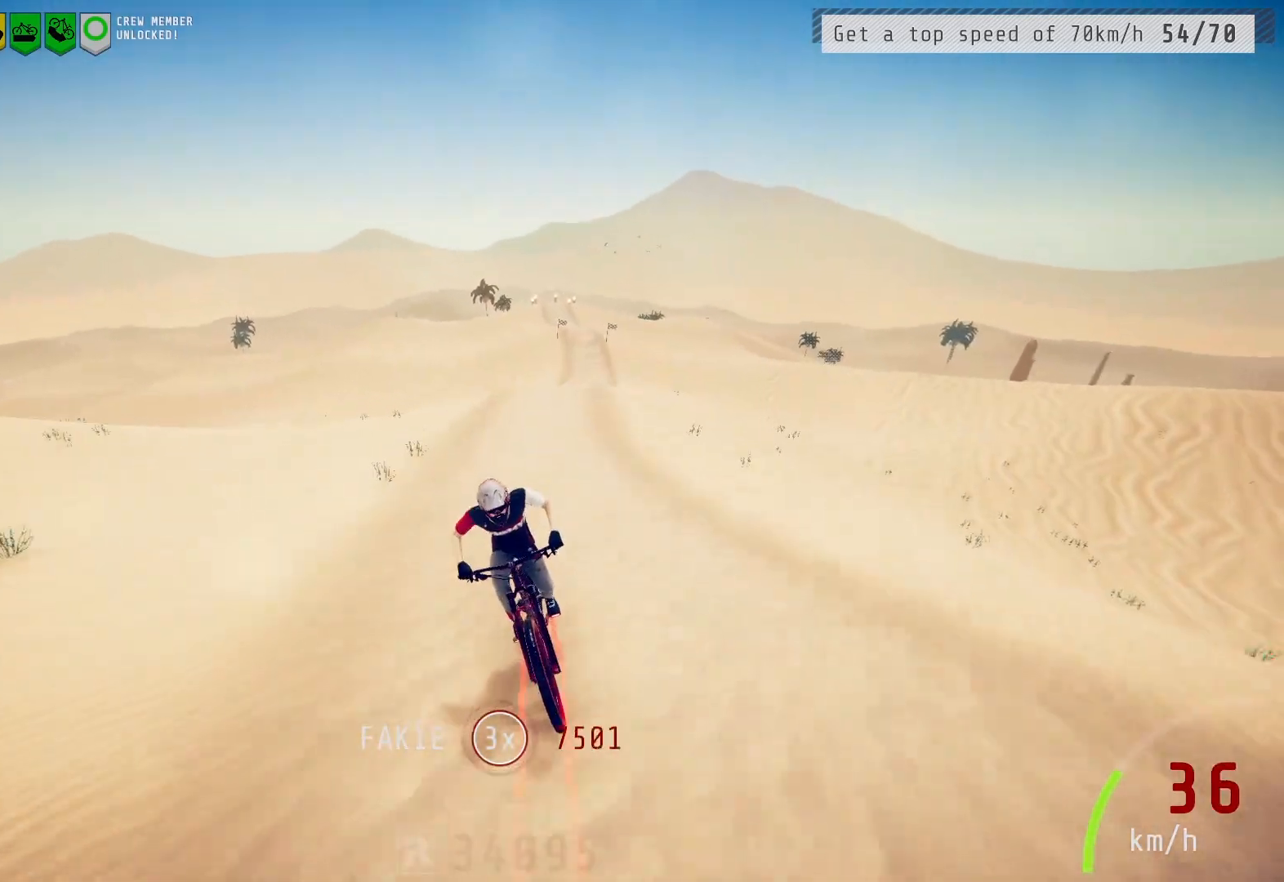
{"buttons": [], "left_stick": "center", "right_stick": "center", "events": []}
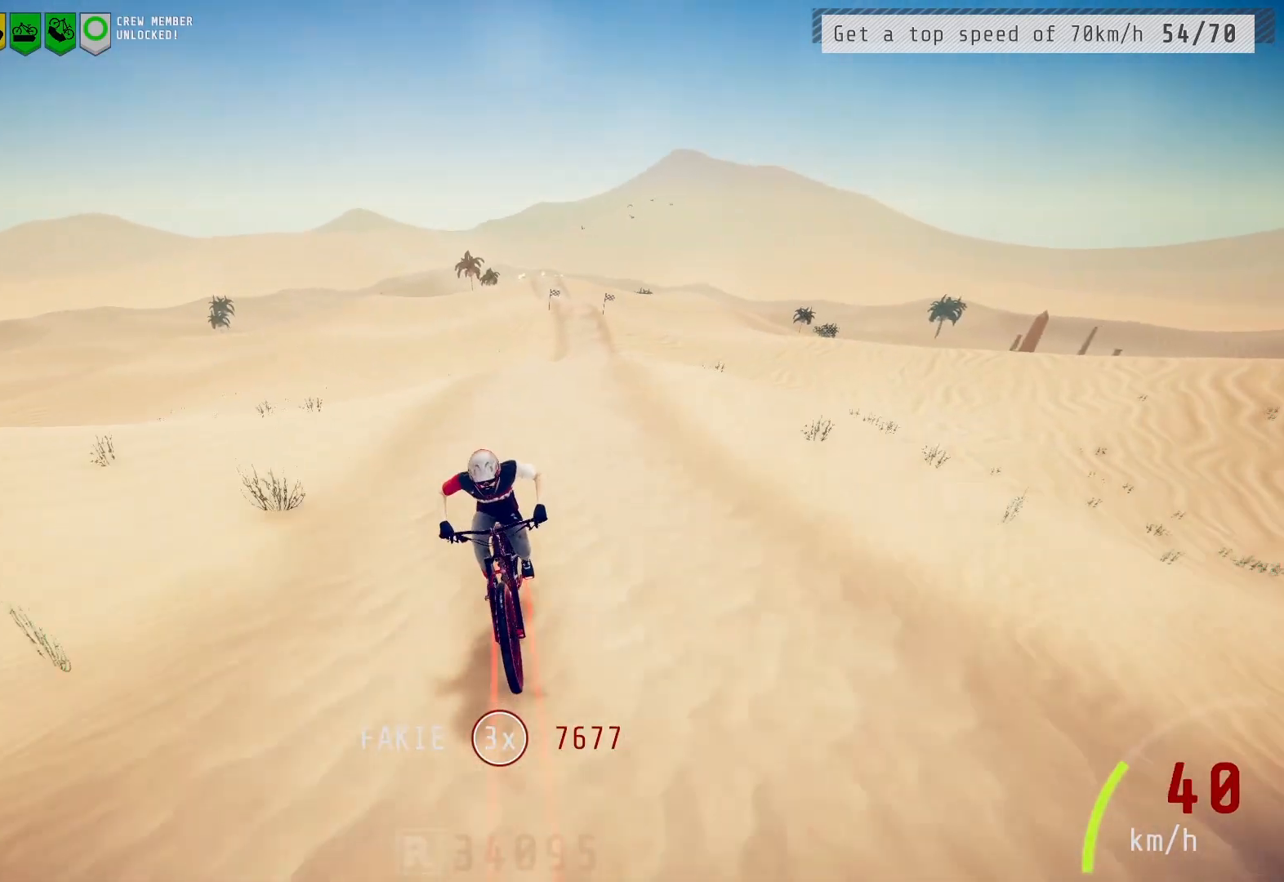
{"buttons": [], "left_stick": "center", "right_stick": "center", "events": [[233, "right_stick", "down"], [400, "right_stick", "center"]]}
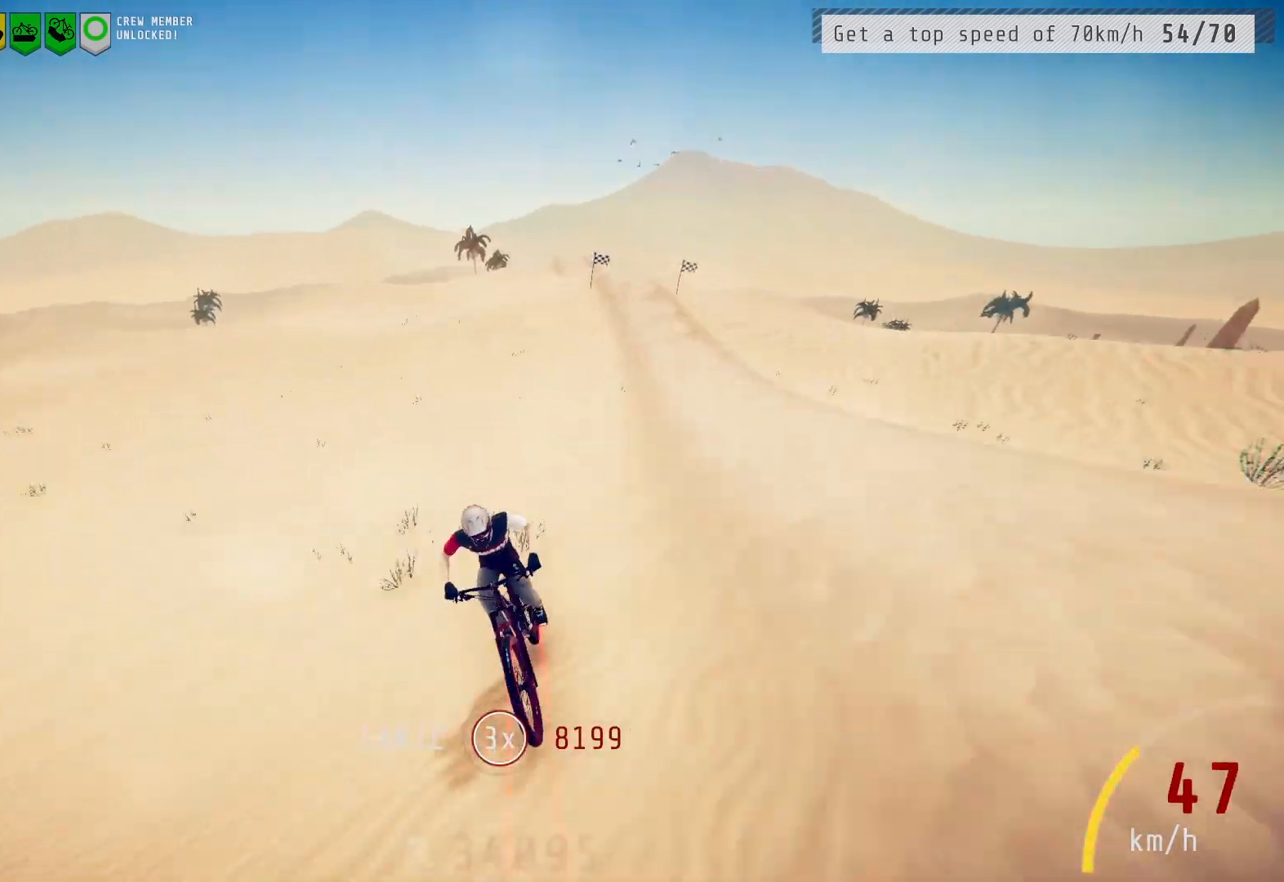
{"buttons": [], "left_stick": "center", "right_stick": "center", "events": [[317, "right_stick", "down"], [383, "right_stick", "center"]]}
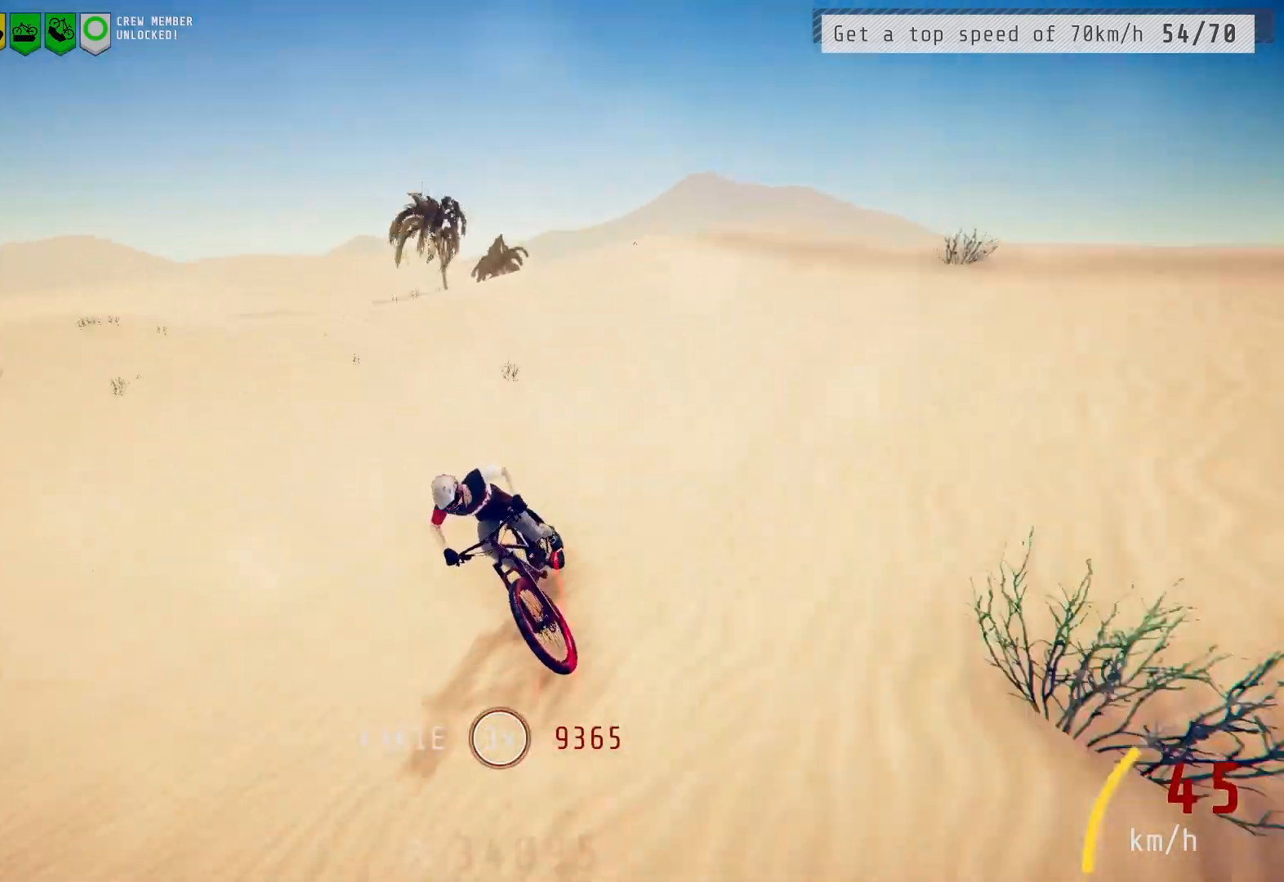
{"buttons": [], "left_stick": "center", "right_stick": "center", "events": [[167, "right_stick", "down"], [250, "right_stick", "center"]]}
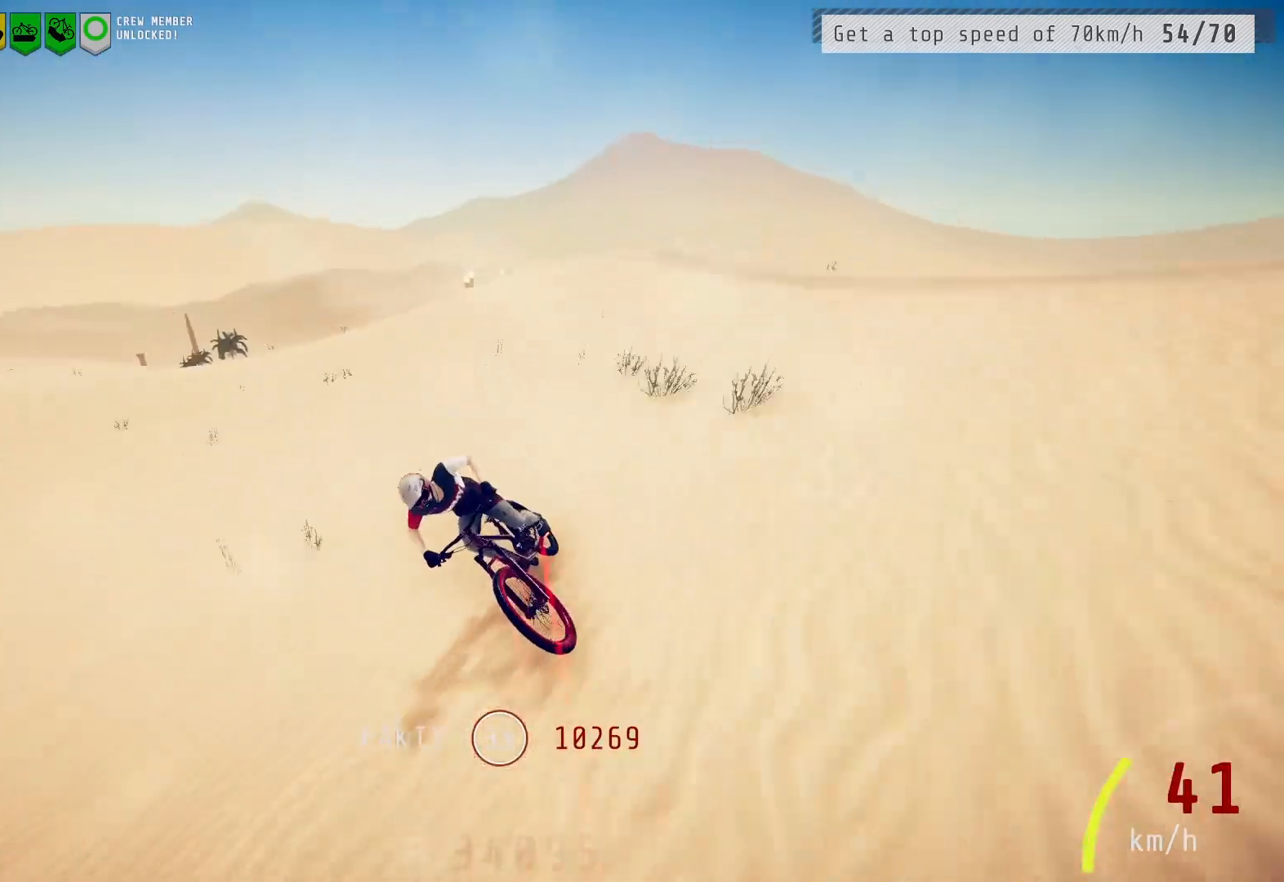
{"buttons": [], "left_stick": "center", "right_stick": "center", "events": [[200, "right_stick", "down"], [283, "right_stick", "center"]]}
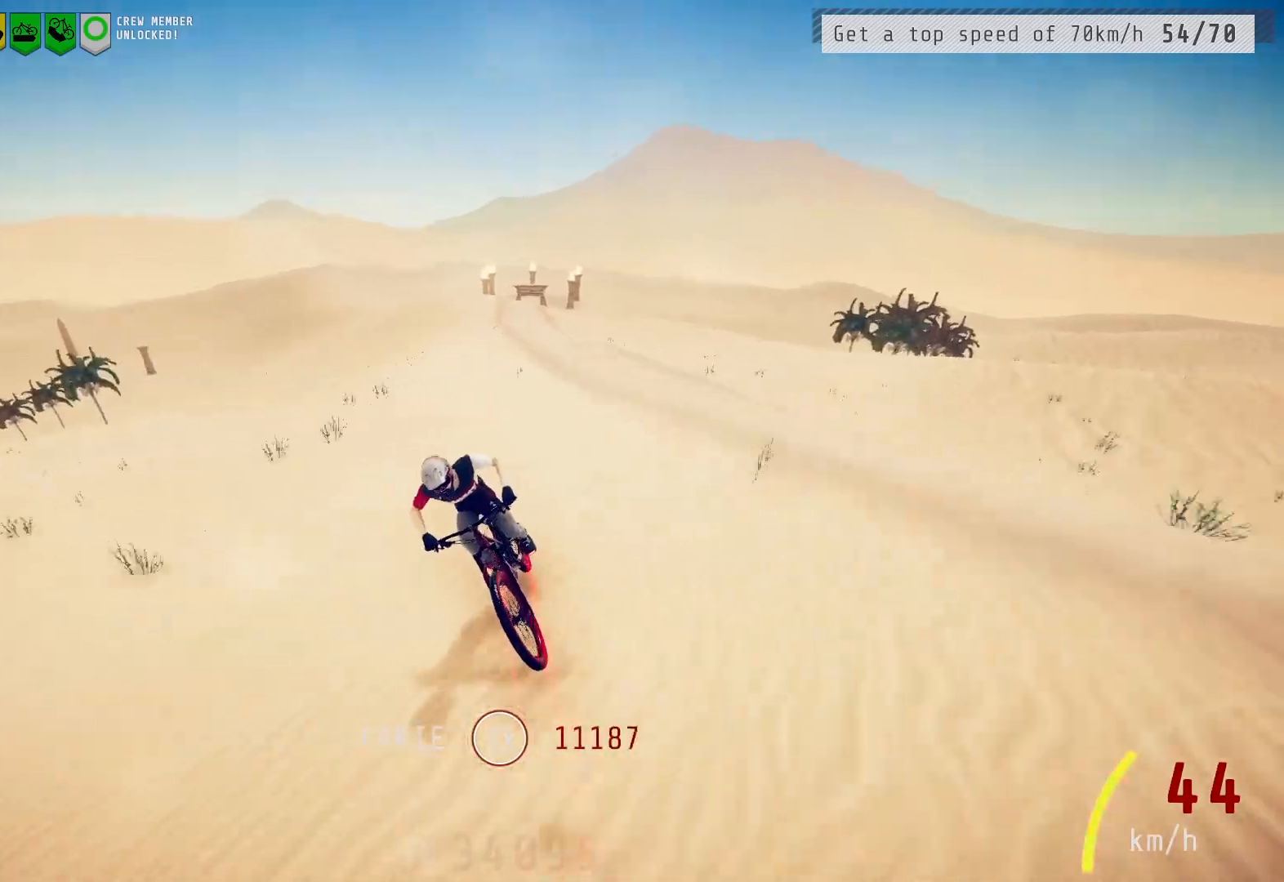
{"buttons": [], "left_stick": "center", "right_stick": "down", "events": [[467, "right_stick", "down"]]}
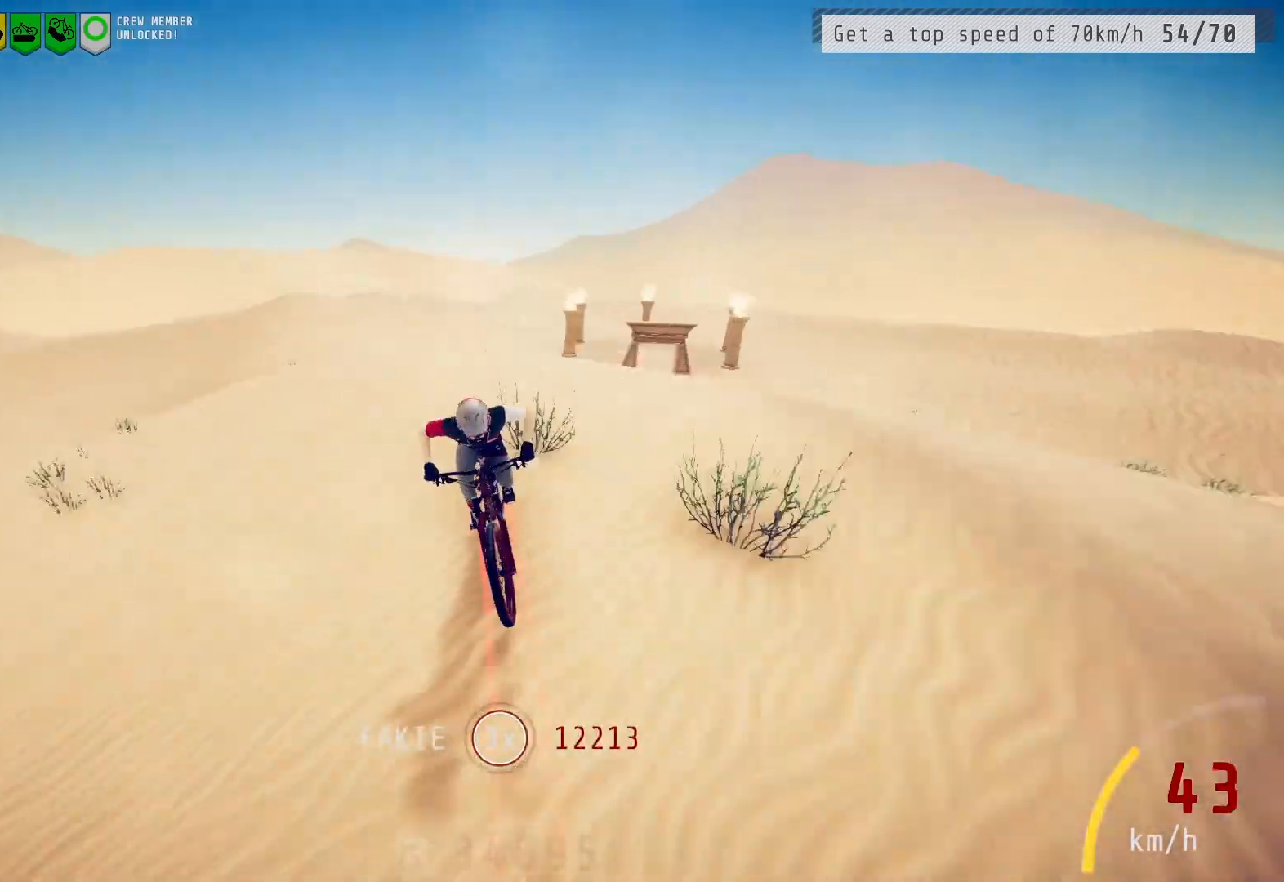
{"buttons": [], "left_stick": "center", "right_stick": "center", "events": [[100, "right_stick", "center"], [200, "right_stick", "down"], [467, "right_stick", "center"]]}
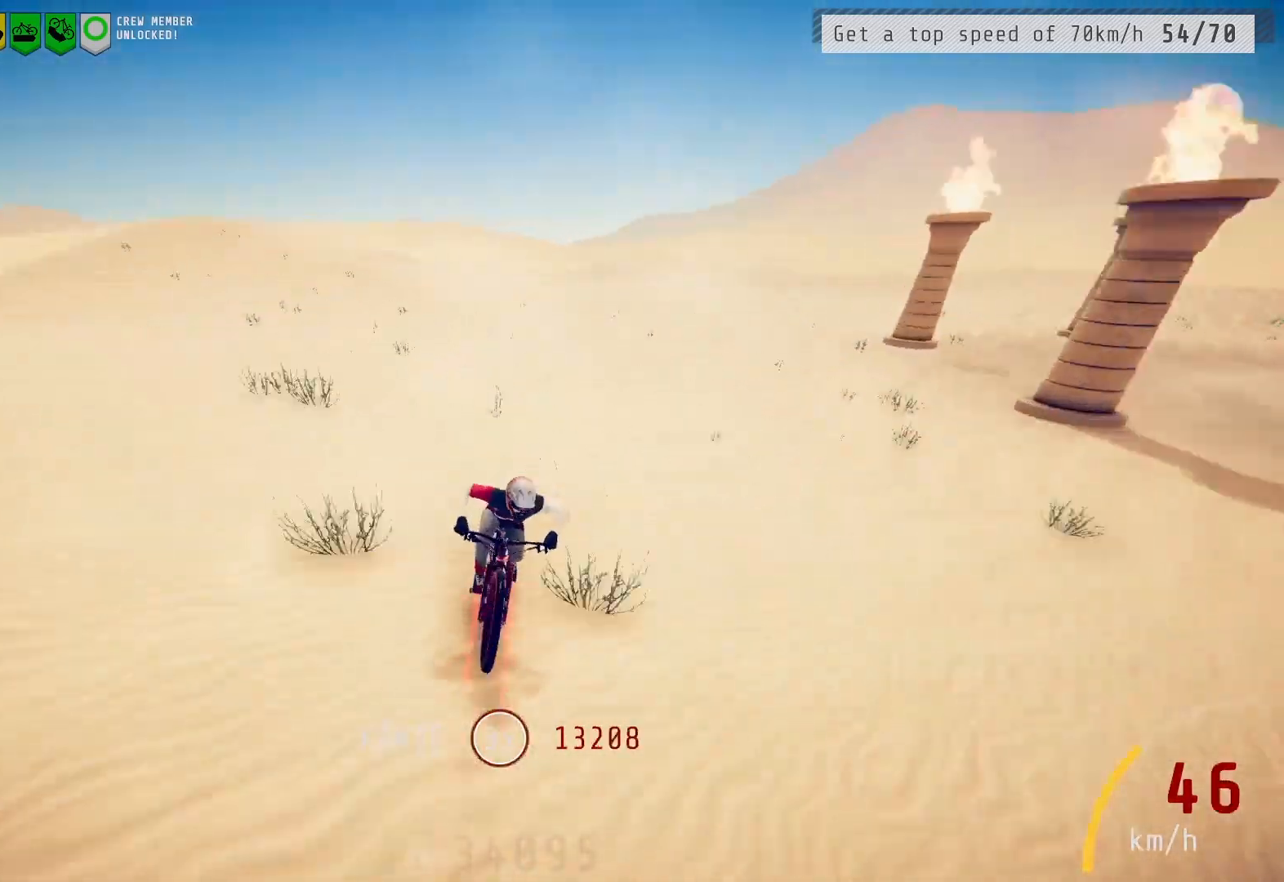
{"buttons": [], "left_stick": "center", "right_stick": "center", "events": [[233, "left_stick", "left"], [267, "right_stick", "down"], [417, "right_stick", "center"], [500, "left_stick", "center"]]}
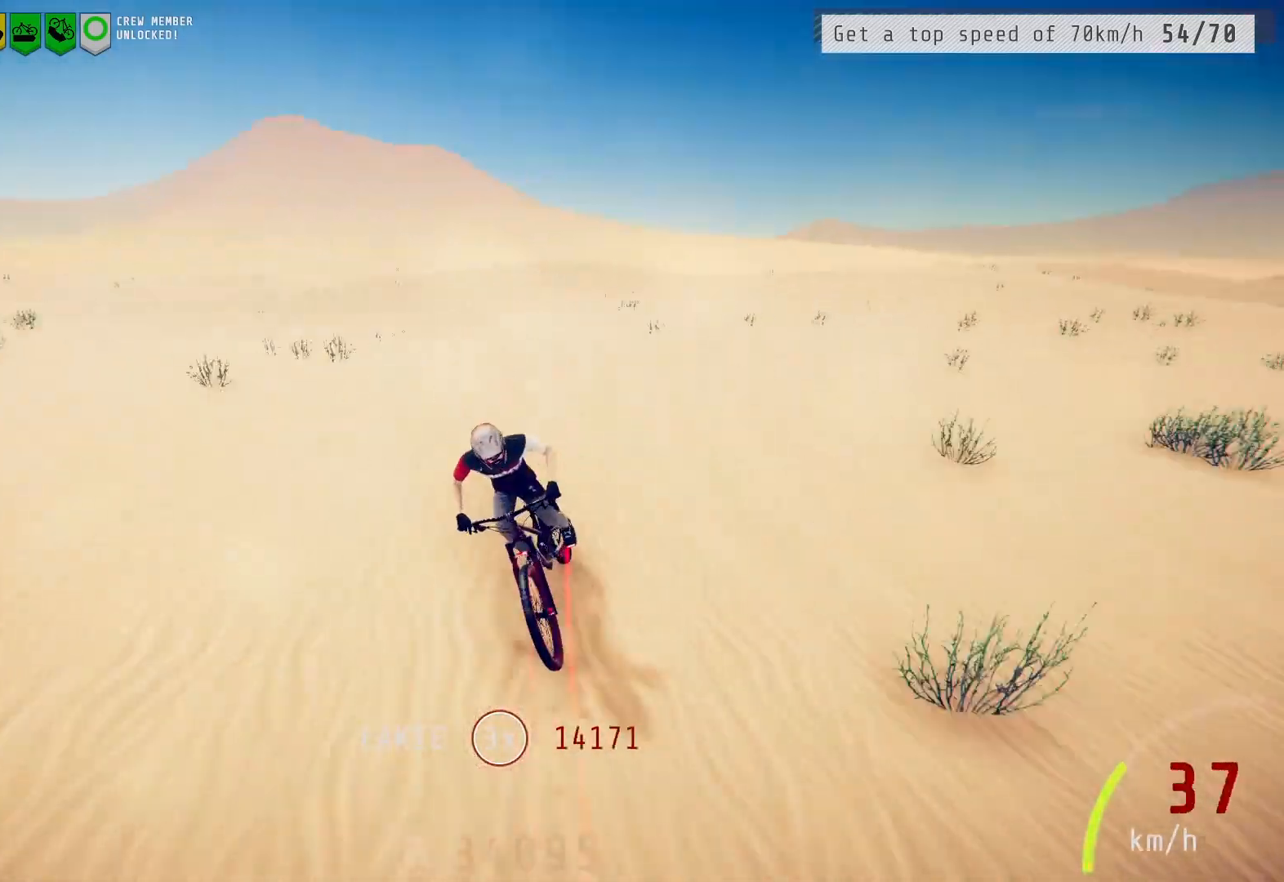
{"buttons": [], "left_stick": "center", "right_stick": "down", "events": [[17, "left_stick", "left"], [483, "left_stick", "center"], [500, "right_stick", "down"]]}
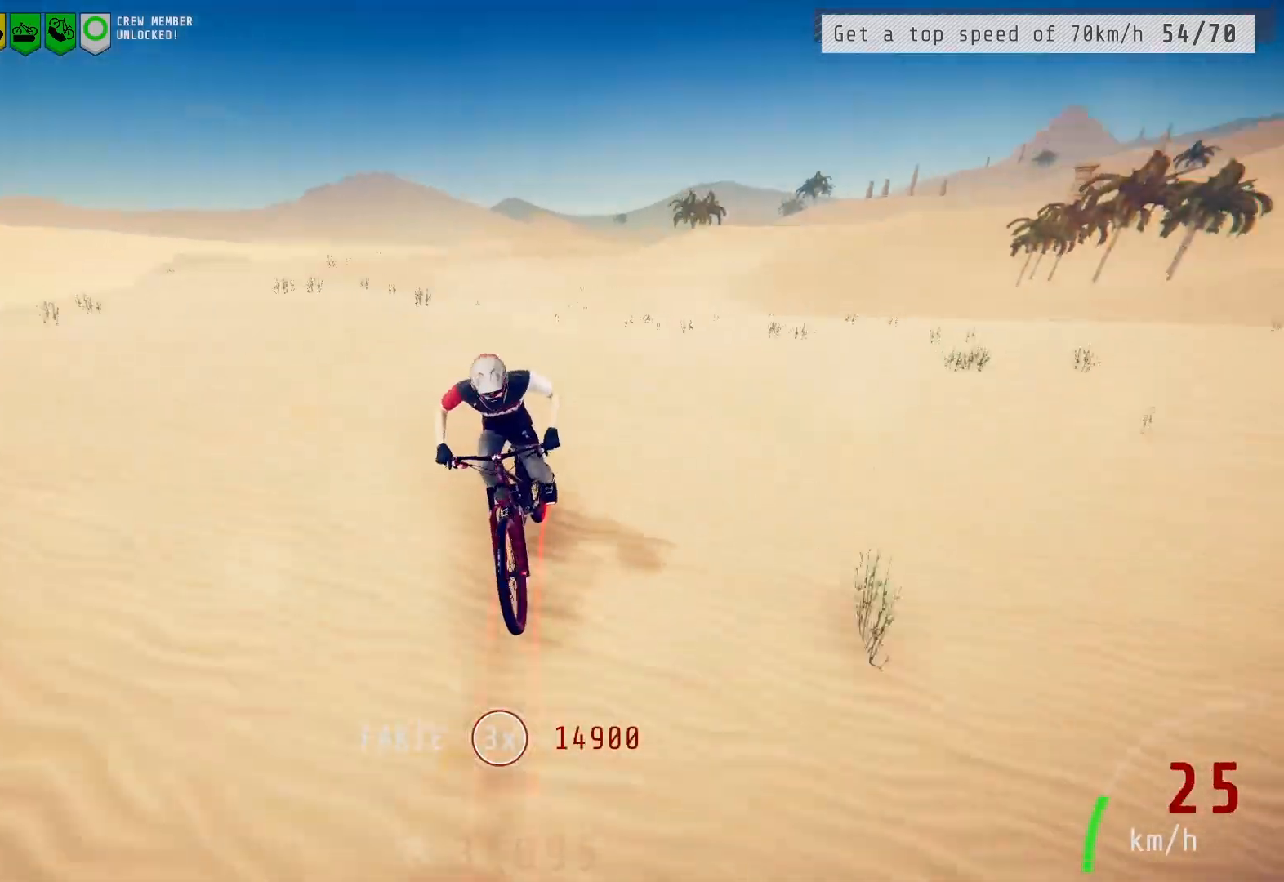
{"buttons": [], "left_stick": "center", "right_stick": "center", "events": [[50, "right_stick", "center"], [267, "right_stick", "down"], [317, "right_stick", "center"], [450, "right_stick", "down"], [500, "right_stick", "center"]]}
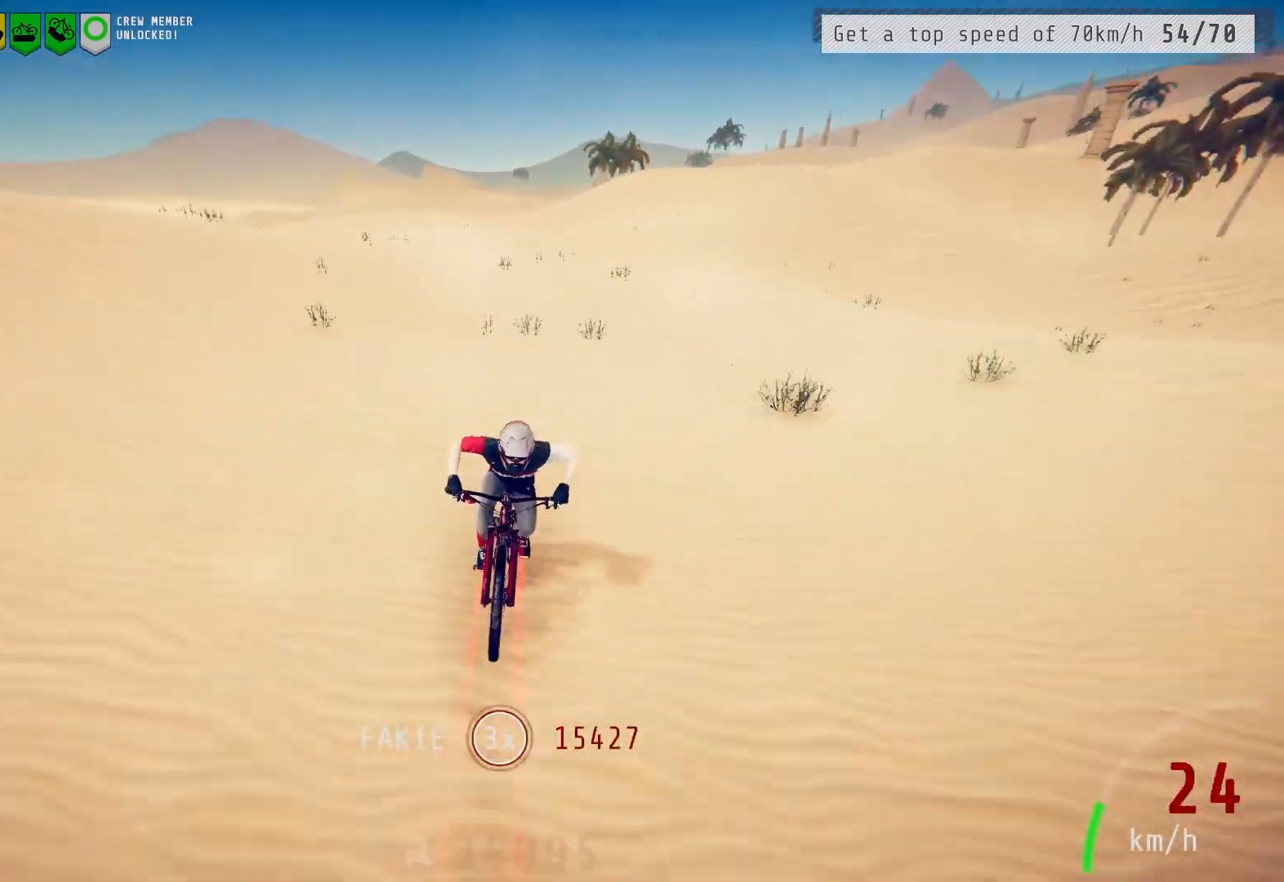
{"buttons": [], "left_stick": "left", "right_stick": "center", "events": [[50, "right_stick", "down"], [100, "right_stick", "center"], [150, "right_stick", "down"], [217, "right_stick", "center"], [483, "left_stick", "left"]]}
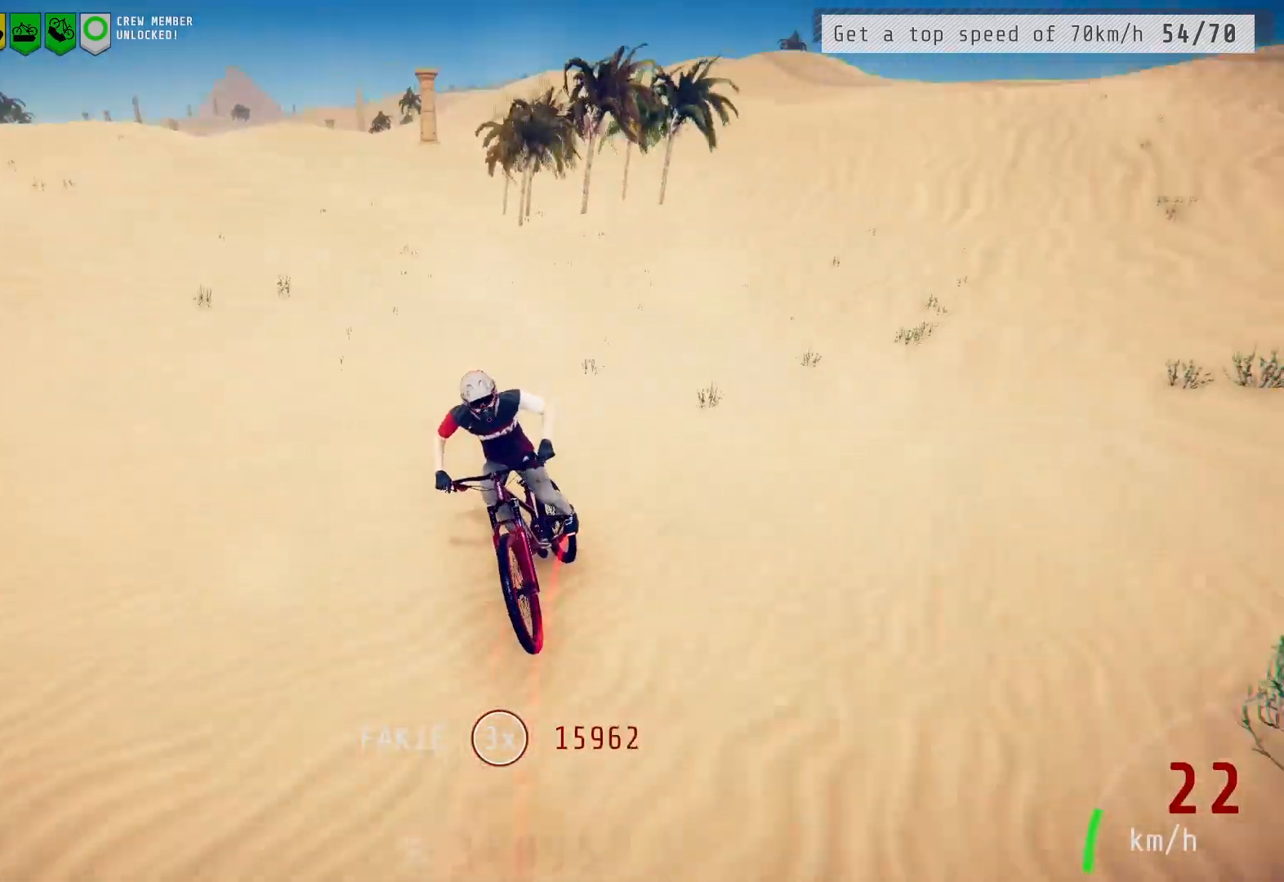
{"buttons": [], "left_stick": "right", "right_stick": "center", "events": [[17, "left_stick", "center"], [150, "right_stick", "down"], [250, "right_stick", "center"], [383, "left_stick", "right"]]}
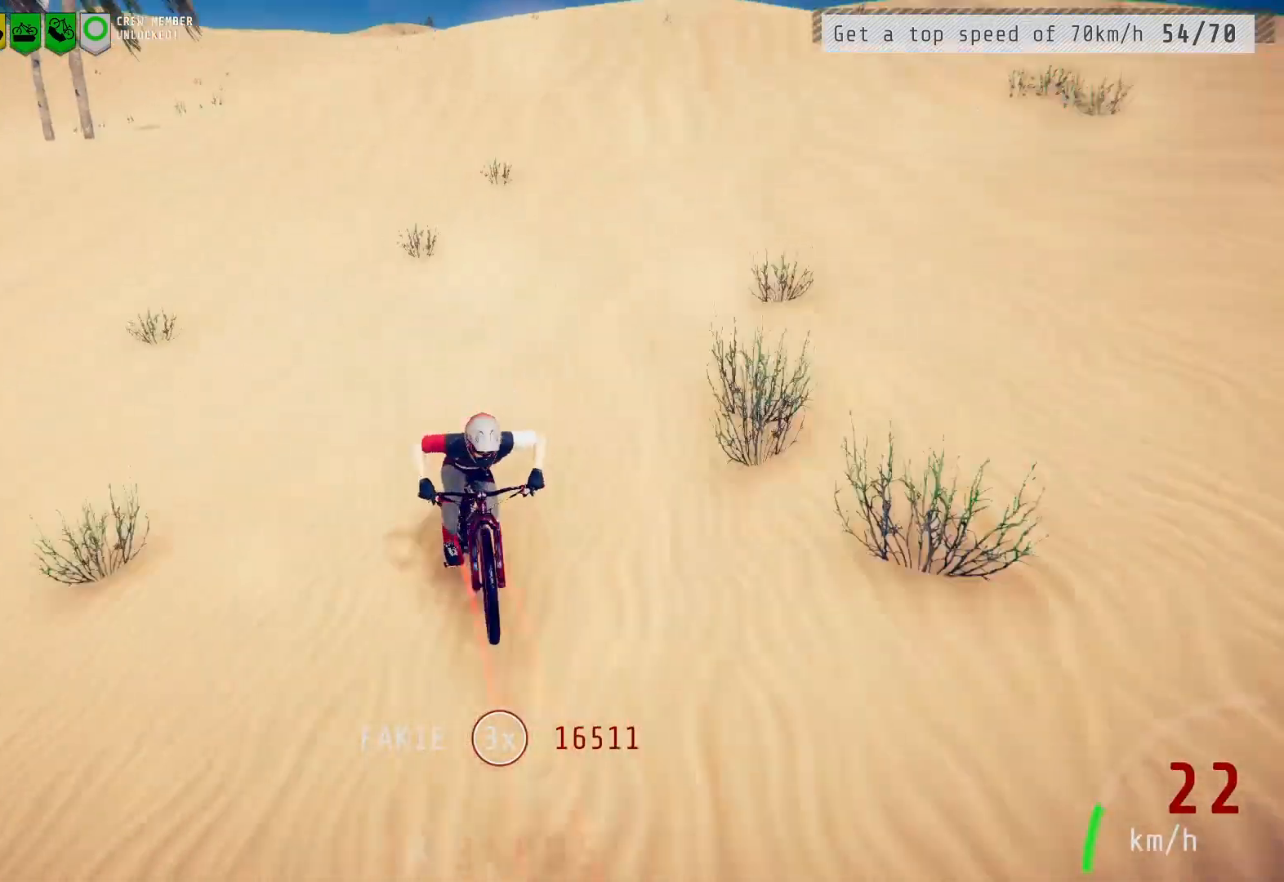
{"buttons": [], "left_stick": "center", "right_stick": "down", "events": [[67, "right_stick", "down"], [250, "right_stick", "center"], [300, "right_stick", "down"], [417, "right_stick", "center"], [483, "right_stick", "down"], [500, "left_stick", "center"]]}
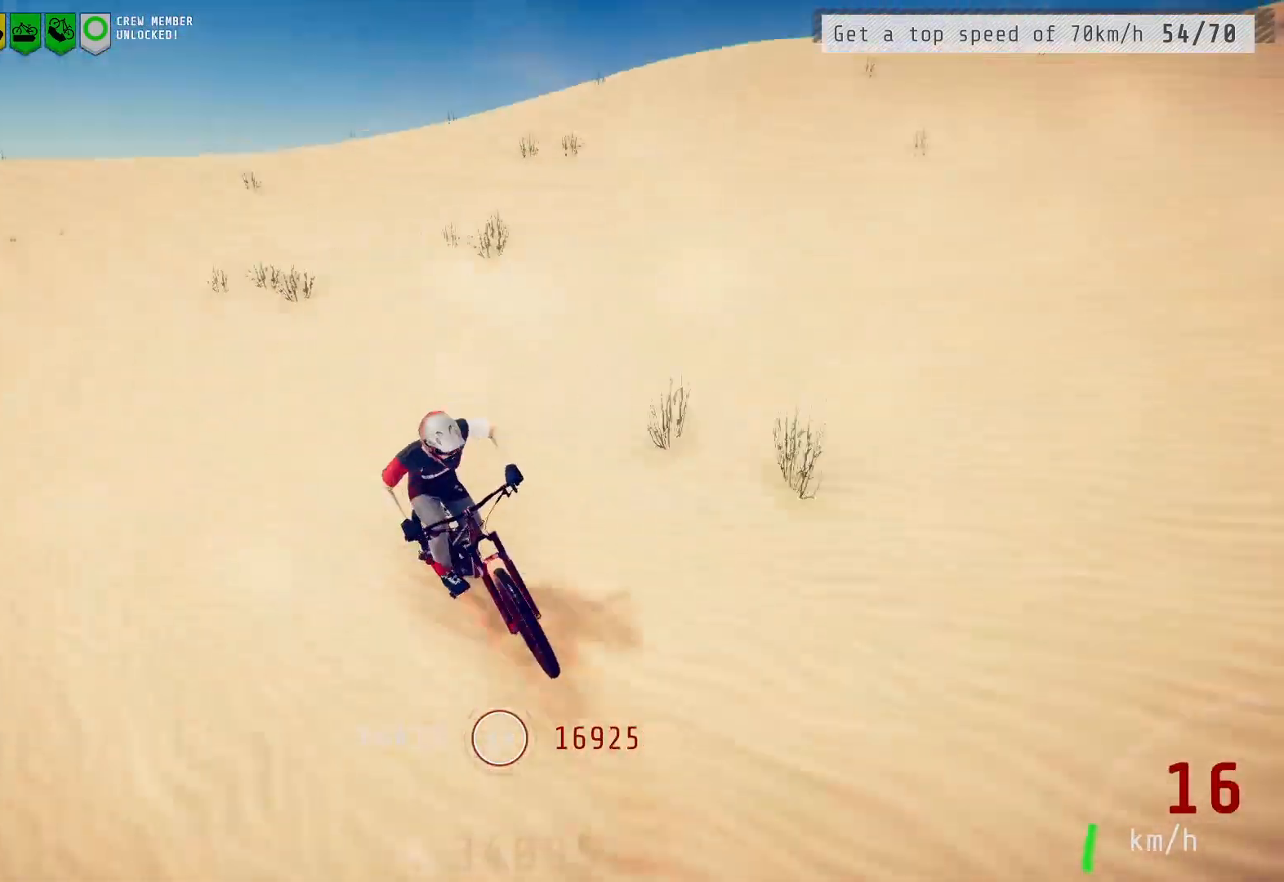
{"buttons": [], "left_stick": "right", "right_stick": "center", "events": [[17, "left_stick", "right"], [50, "right_stick", "center"], [117, "right_stick", "down"], [167, "right_stick", "center"], [267, "right_stick", "down"], [333, "right_stick", "center"], [400, "right_stick", "down"], [450, "right_stick", "center"]]}
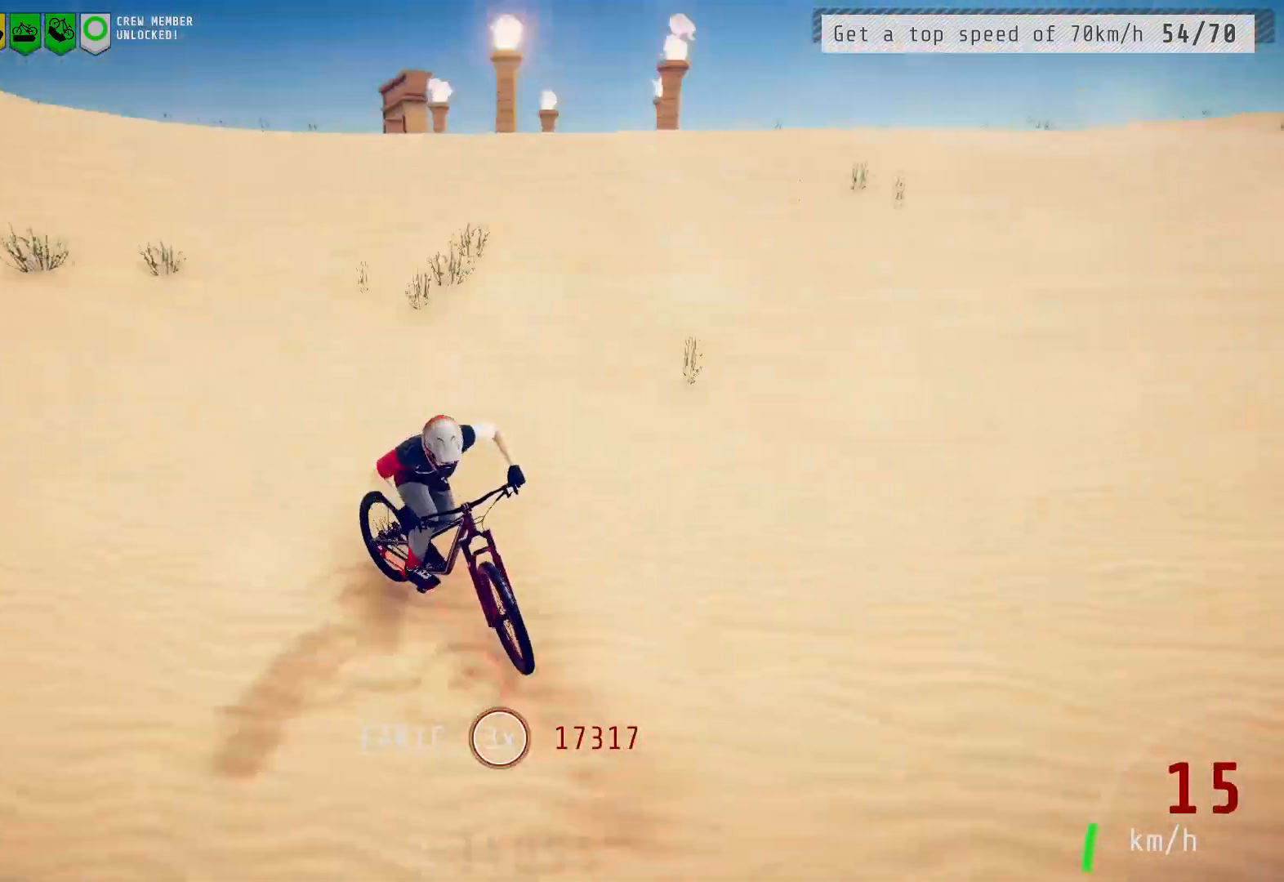
{"buttons": ["L2"], "left_stick": "down-left", "right_stick": "center", "events": [[150, "L2", "down"], [500, "left_stick", "down-left"]]}